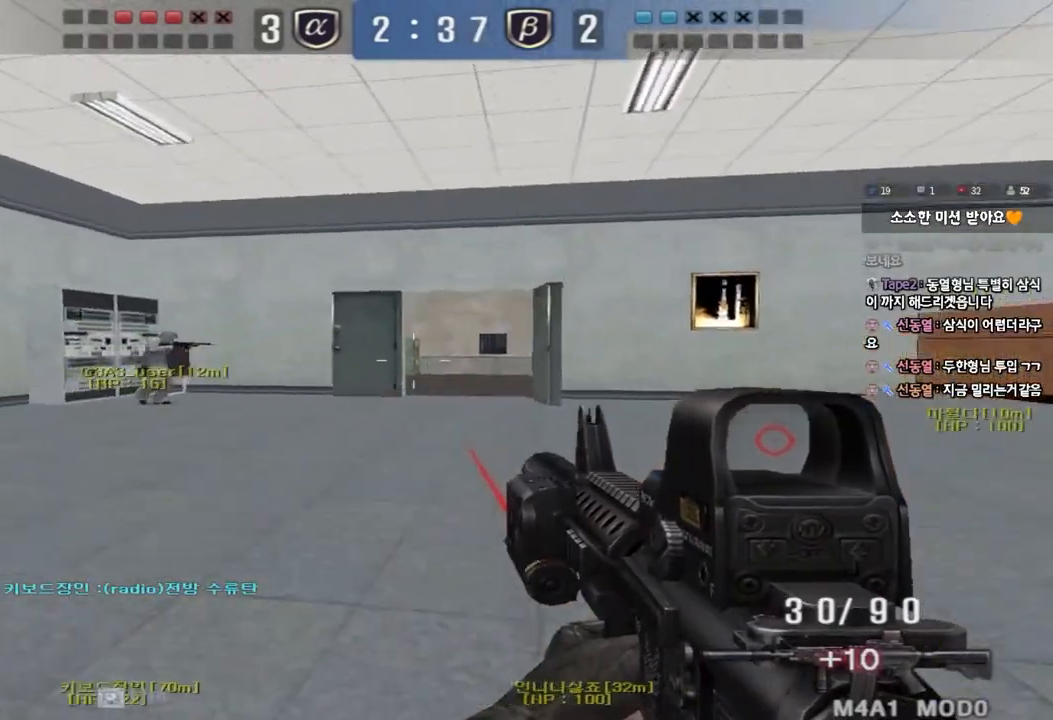
Gameplay with keyboard; each line is a JSON object with the keys held at the frame after it. "events" lists presses ("down") and releases ("up") of "a", "ctrl", "d", "e", "f", "q", "r", "s", "shift", "space", "tab" and "w" between this image and that frame as [ms after this image, input, new state], when the widget could be followed in between. No other keys are recorded. Mouse input is not recorded.
{"keys": ["a", "ctrl", "w"], "events": [[200, "ctrl", "down"], [200, "w", "up"], [217, "a", "up"], [283, "a", "down"], [300, "ctrl", "up"], [300, "w", "down"], [500, "ctrl", "down"]]}
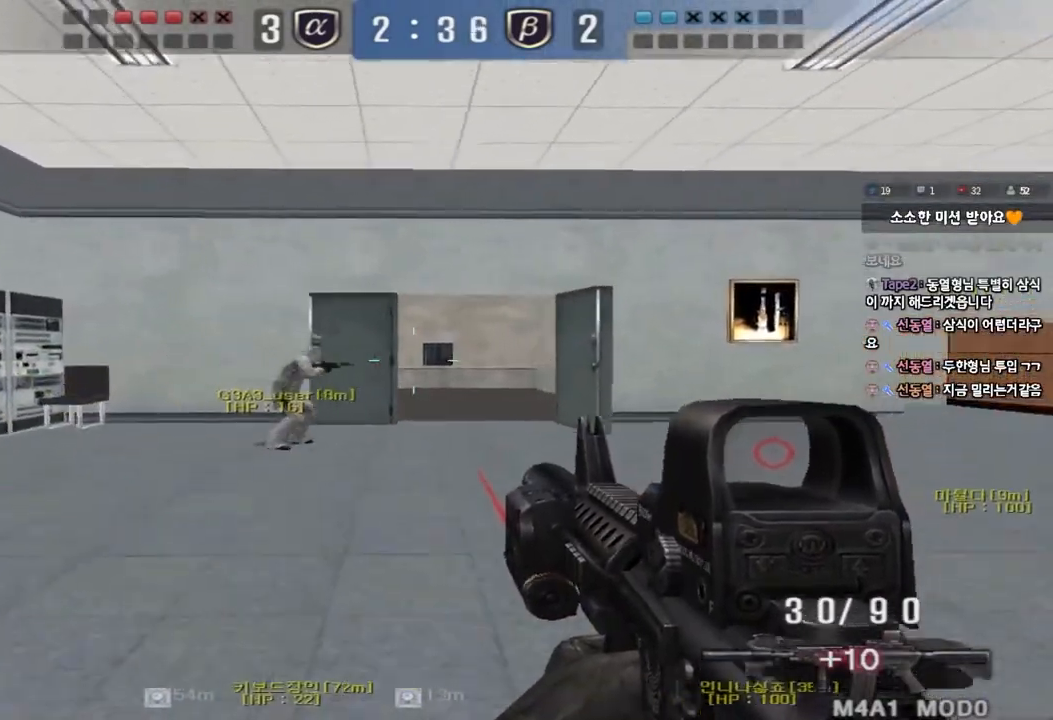
{"keys": ["a", "w"], "events": [[17, "w", "up"], [33, "a", "up"], [117, "a", "down"], [117, "ctrl", "up"], [117, "w", "down"], [333, "ctrl", "down"], [350, "w", "up"], [367, "a", "up"], [433, "ctrl", "up"], [433, "w", "down"], [450, "a", "down"]]}
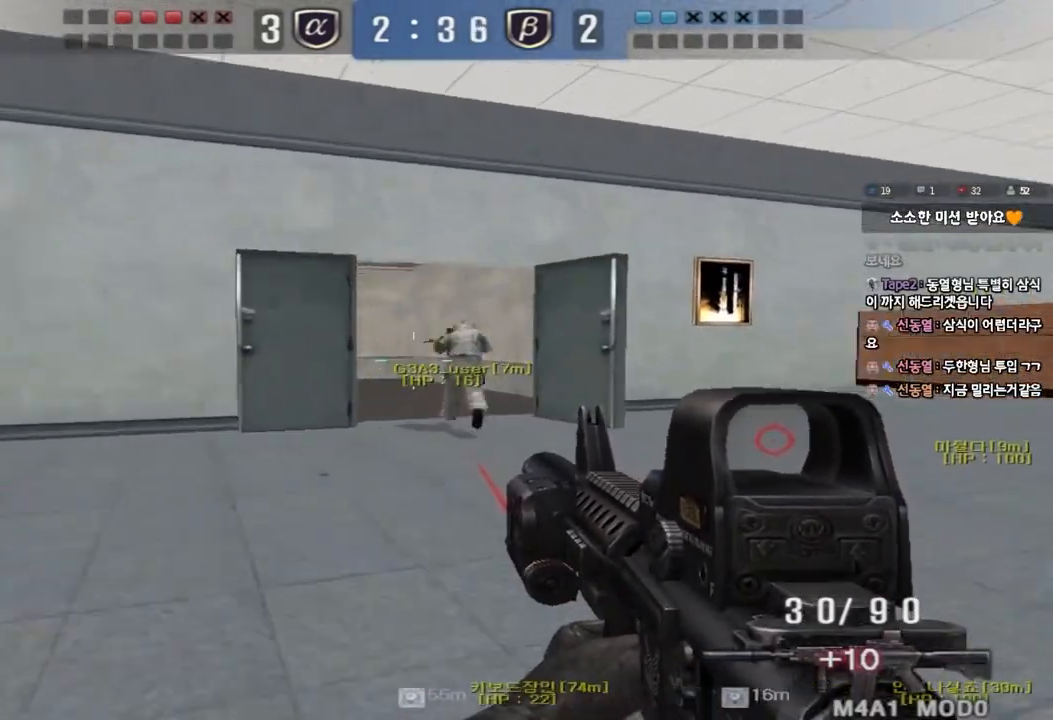
{"keys": ["ctrl"], "events": [[167, "w", "up"], [183, "a", "up"], [183, "ctrl", "down"], [250, "ctrl", "up"], [267, "d", "down"], [267, "w", "down"], [483, "ctrl", "down"], [500, "d", "up"], [500, "w", "up"]]}
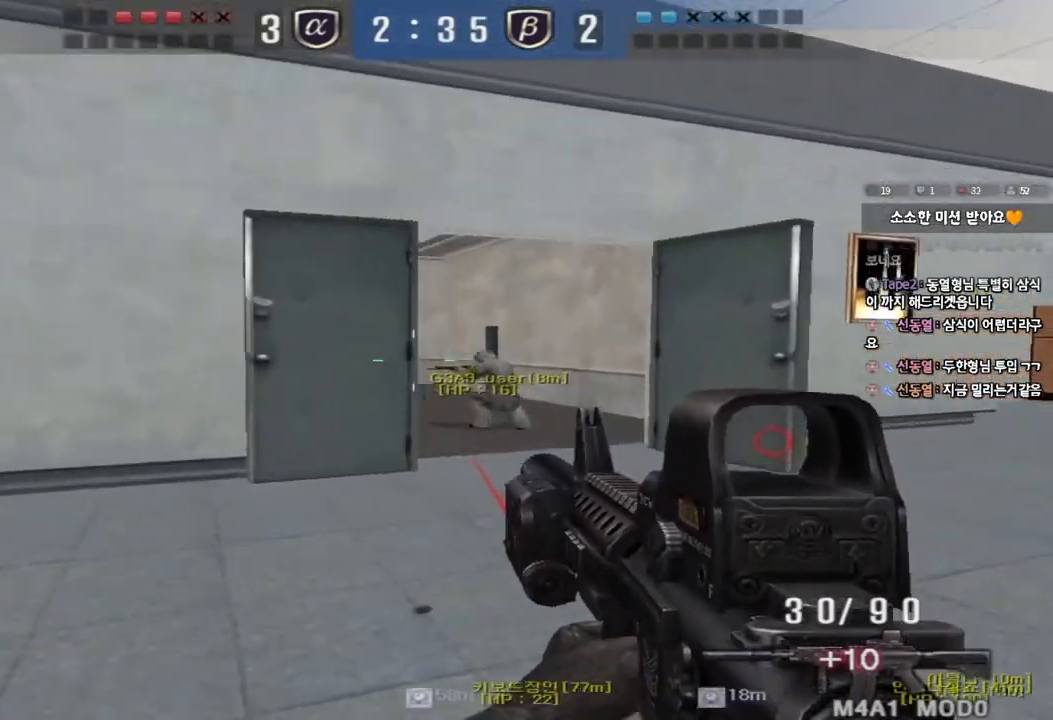
{"keys": ["shift"], "events": [[100, "ctrl", "up"], [100, "w", "down"], [117, "d", "down"], [317, "shift", "down"], [350, "d", "up"], [350, "w", "up"], [383, "space", "down"], [467, "space", "up"]]}
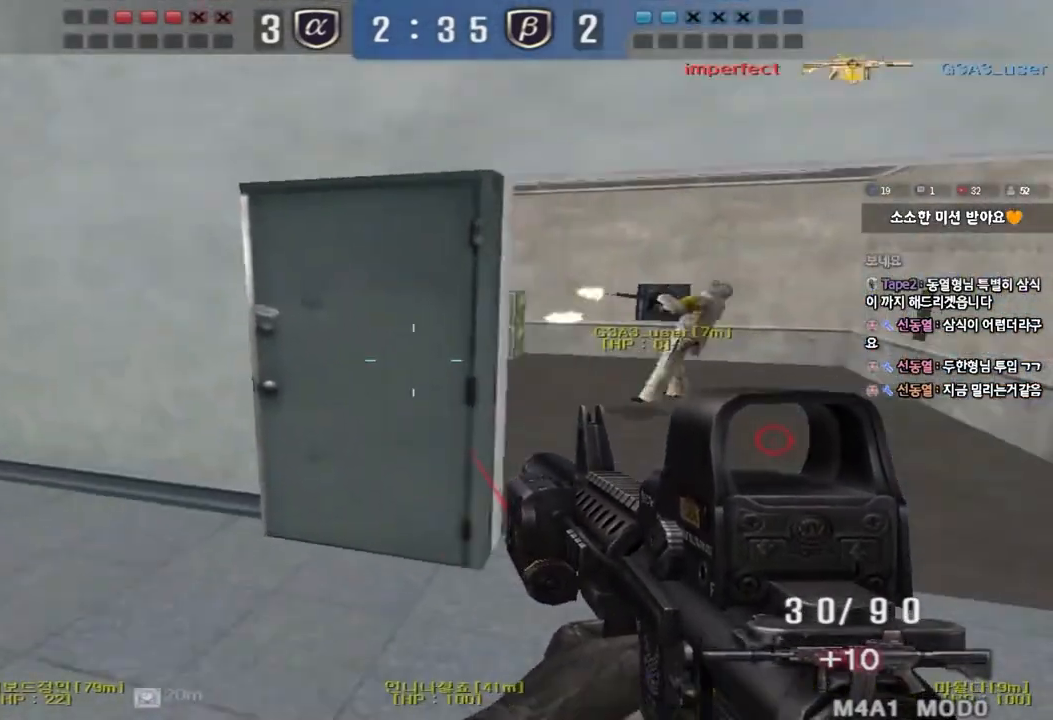
{"keys": ["d", "w"], "events": [[50, "shift", "up"], [100, "w", "down"], [117, "d", "down"], [200, "a", "down"], [217, "shift", "down"], [233, "d", "up"], [350, "shift", "up"], [367, "a", "up"], [383, "d", "down"]]}
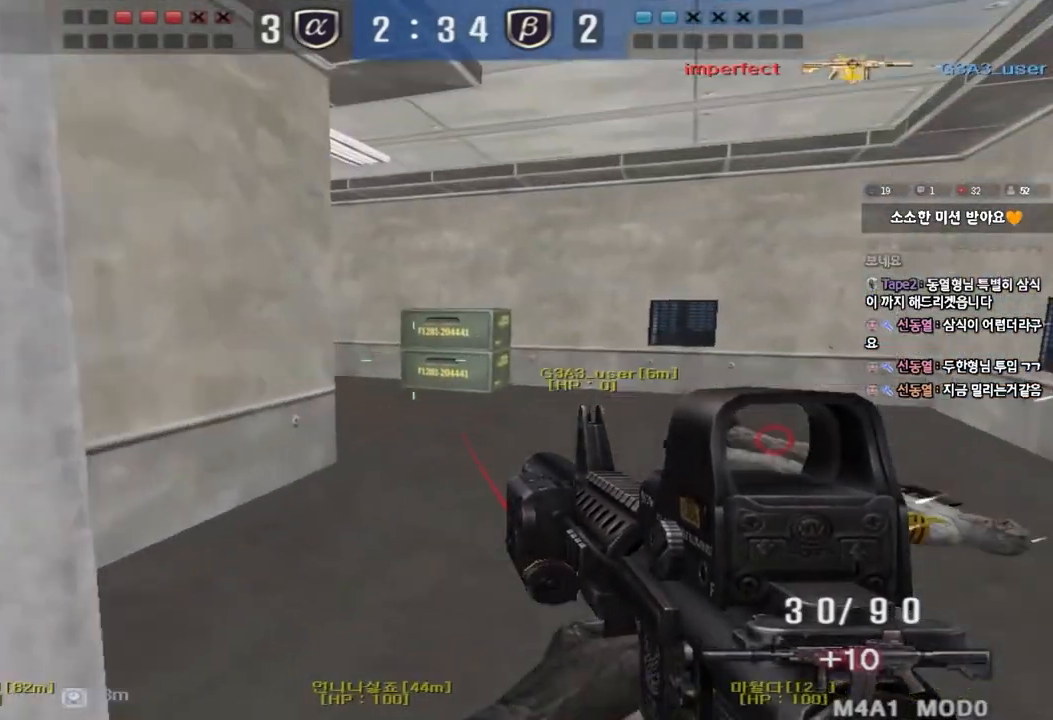
{"keys": [], "events": [[117, "shift", "down"], [133, "d", "up"], [150, "space", "down"], [150, "w", "up"], [250, "space", "up"], [267, "shift", "up"]]}
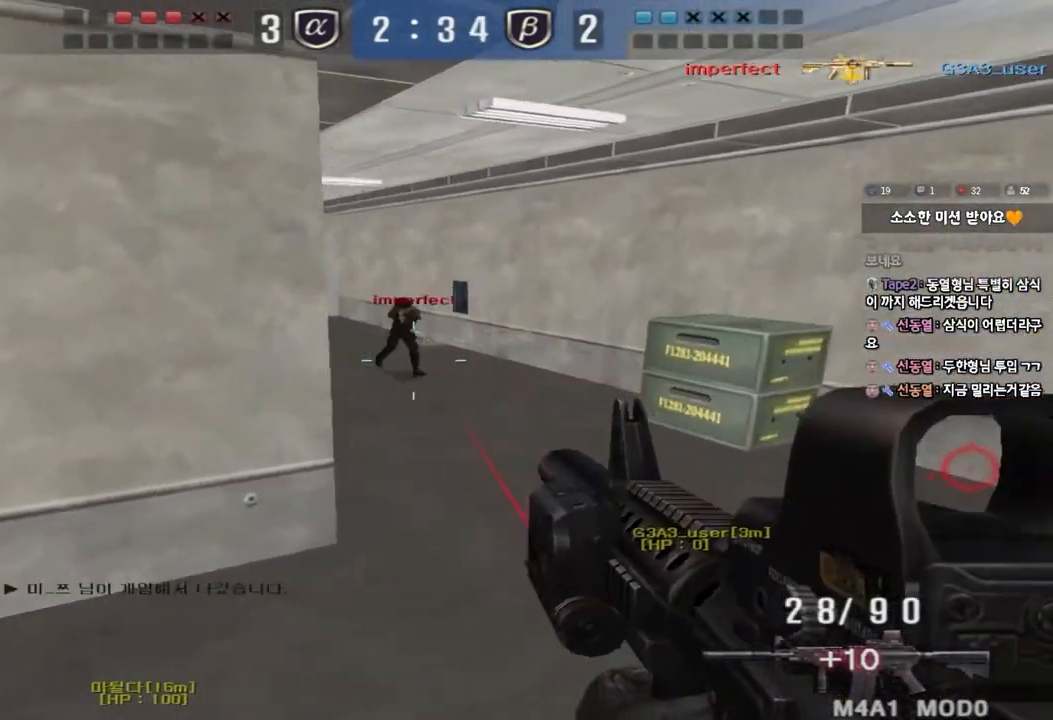
{"keys": ["ctrl"], "events": [[100, "a", "down"], [100, "s", "down"], [400, "ctrl", "down"], [400, "s", "up"], [433, "a", "up"]]}
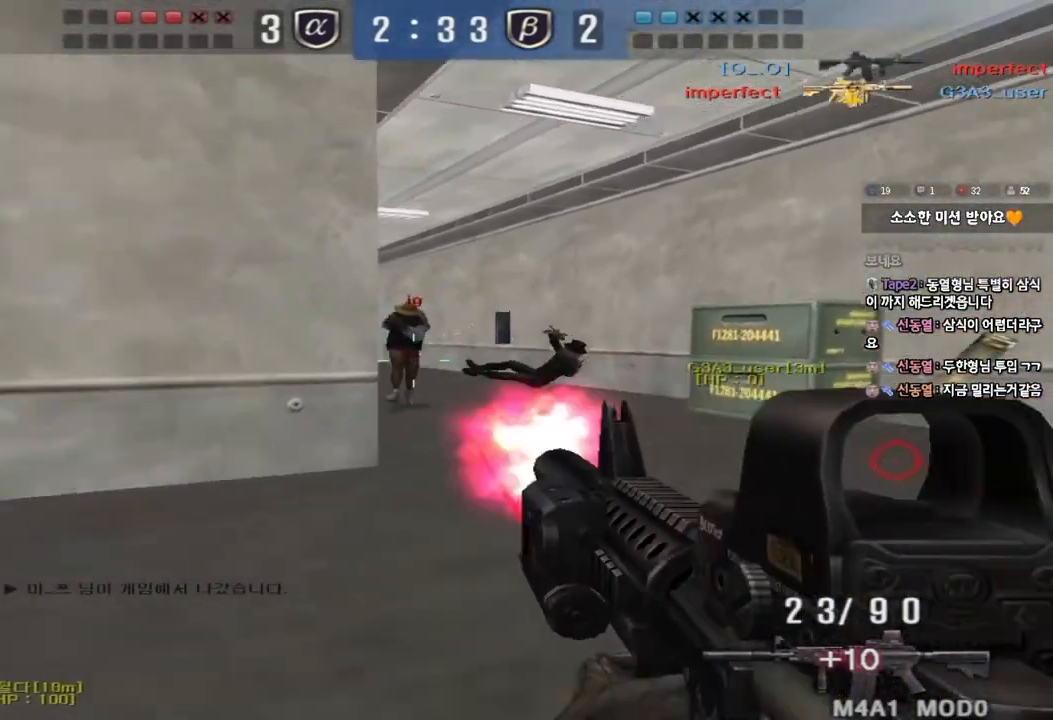
{"keys": ["ctrl", "space"], "events": [[17, "a", "down"], [17, "w", "down"], [33, "ctrl", "up"], [50, "s", "down"], [117, "a", "up"], [133, "s", "up"], [133, "w", "up"], [167, "d", "down"], [200, "w", "down"], [417, "ctrl", "down"], [417, "d", "up"], [433, "w", "up"], [450, "space", "down"]]}
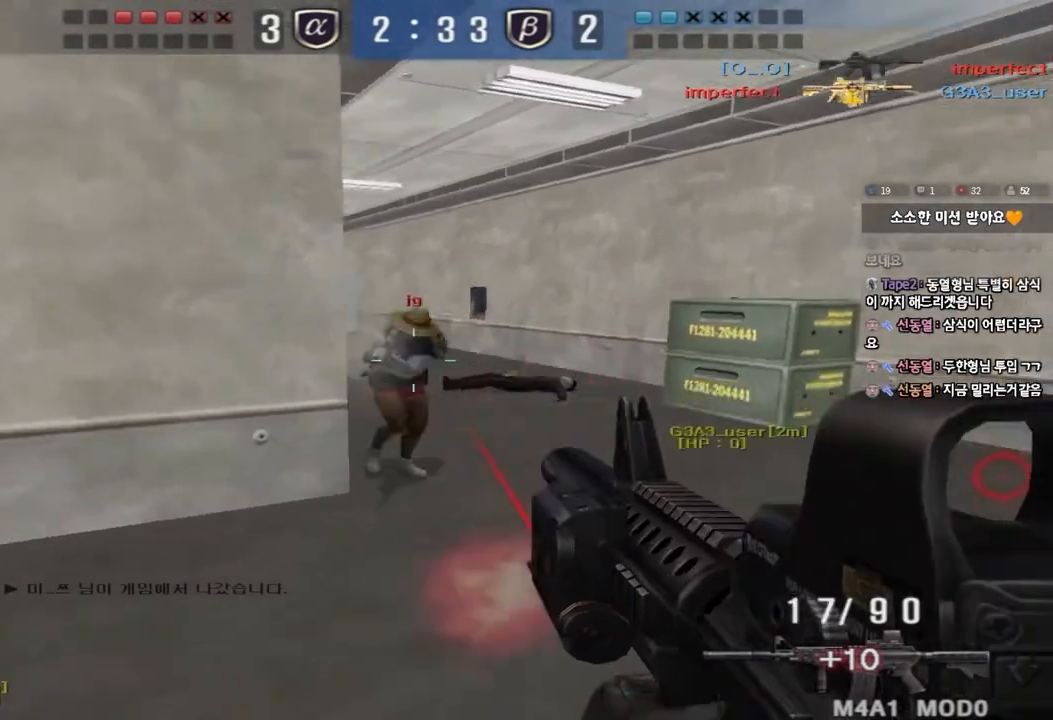
{"keys": [], "events": [[33, "a", "down"], [33, "ctrl", "up"], [33, "s", "down"], [33, "space", "up"], [150, "ctrl", "down"], [167, "ctrl", "up"], [167, "d", "down"], [233, "d", "up"], [283, "ctrl", "down"], [350, "ctrl", "up"], [417, "a", "up"], [417, "s", "up"]]}
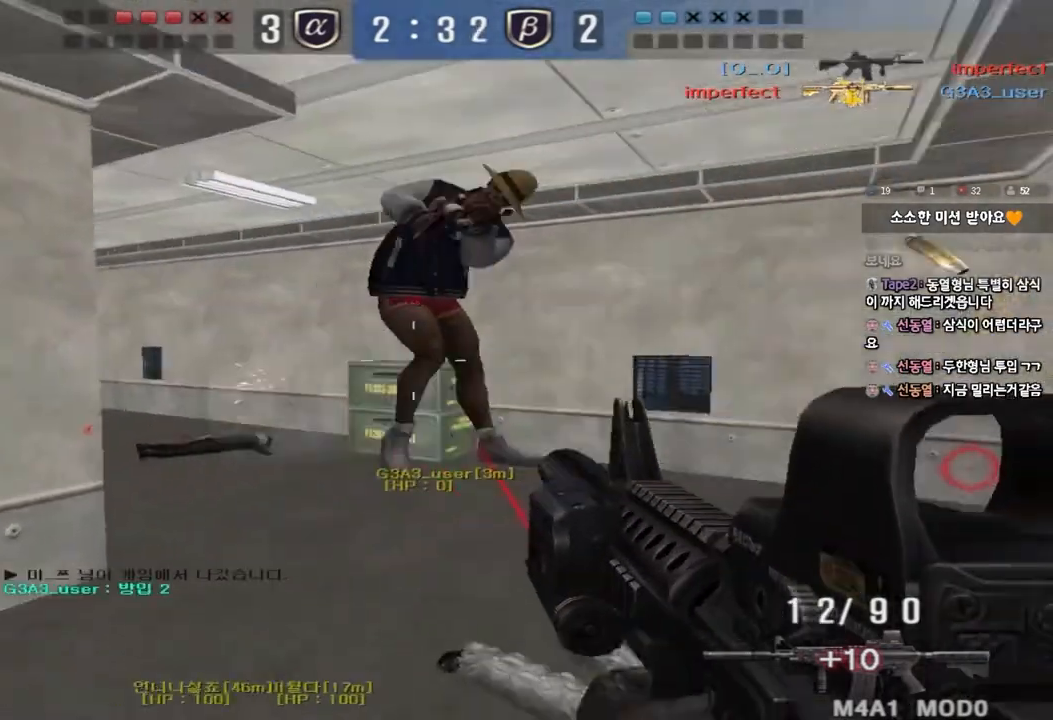
{"keys": ["ctrl", "d", "w"], "events": [[50, "w", "down"], [83, "d", "down"], [333, "ctrl", "down"], [333, "d", "up"], [350, "w", "up"], [500, "d", "down"], [500, "w", "down"]]}
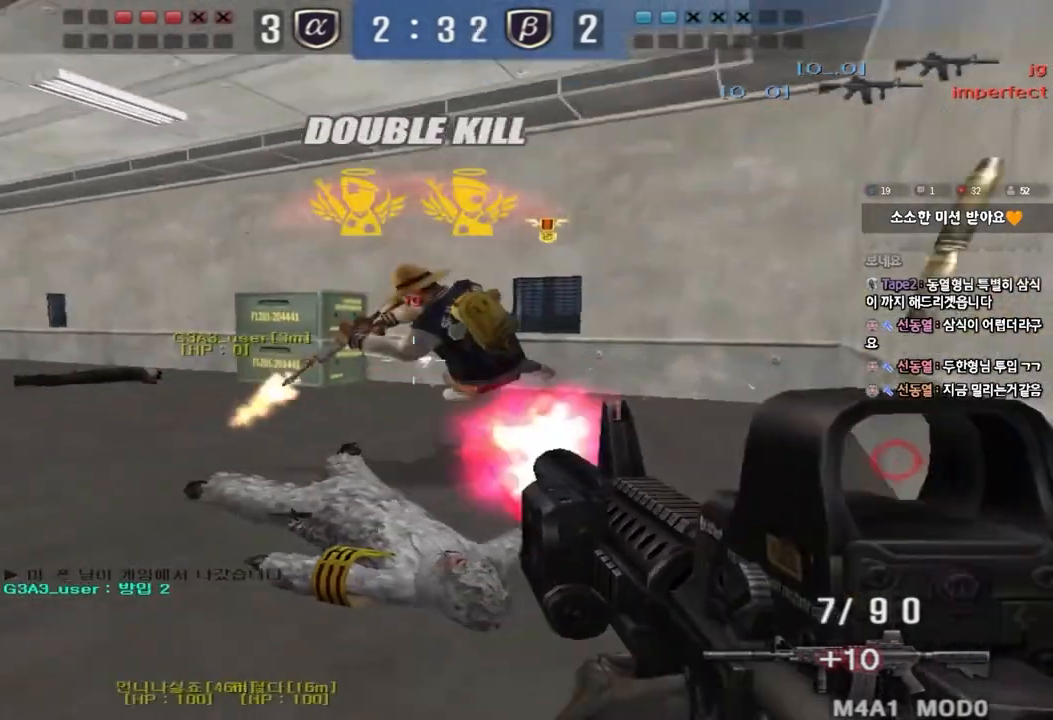
{"keys": ["a", "ctrl", "r", "w"], "events": [[50, "ctrl", "up"], [183, "ctrl", "down"], [200, "d", "up"], [200, "space", "down"], [200, "w", "up"], [317, "a", "down"], [317, "ctrl", "up"], [317, "space", "up"], [333, "w", "down"], [417, "ctrl", "down"], [483, "r", "down"]]}
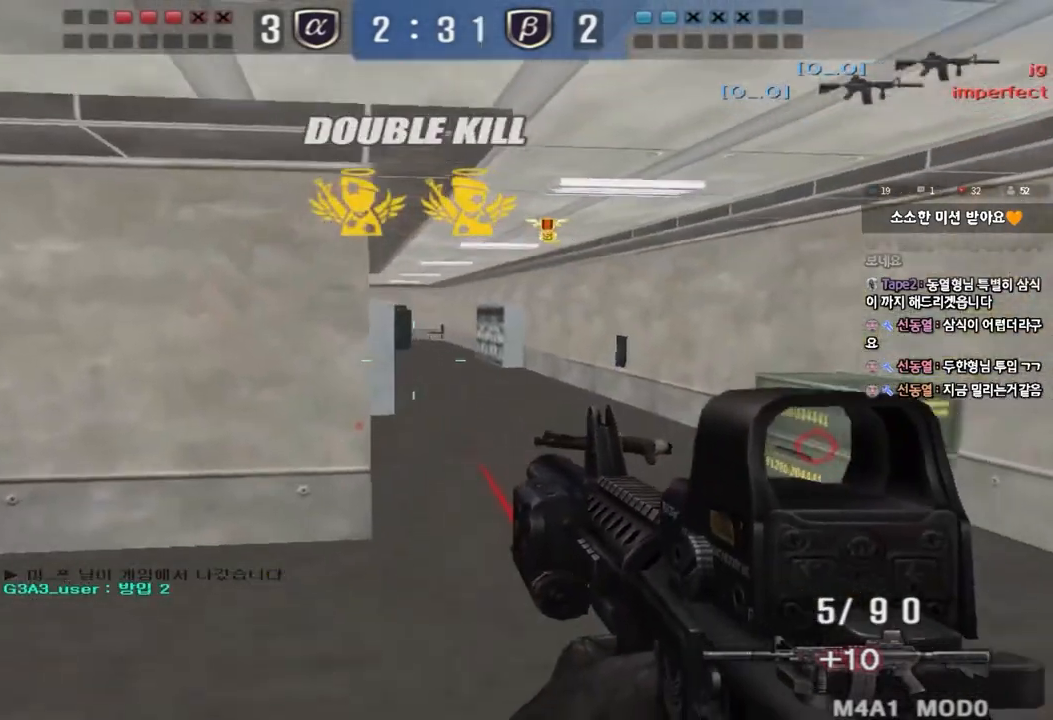
{"keys": ["d", "w"], "events": [[50, "ctrl", "up"], [83, "r", "up"], [100, "ctrl", "down"], [250, "ctrl", "up"], [333, "a", "up"], [383, "d", "down"]]}
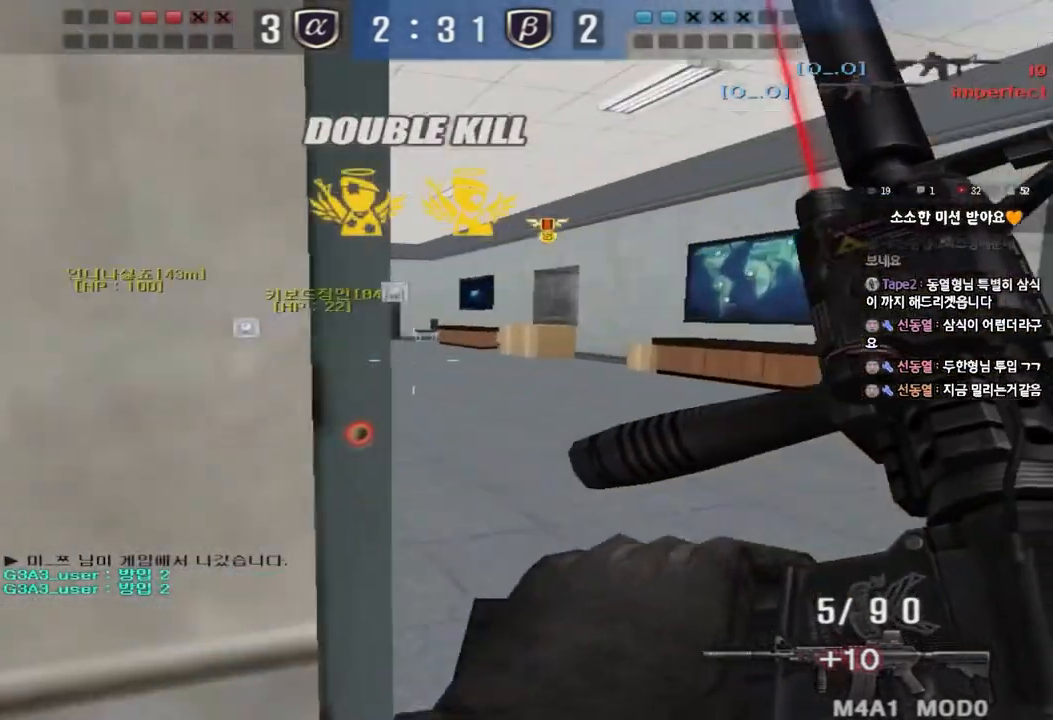
{"keys": ["d", "w"], "events": [[117, "ctrl", "down"], [133, "d", "up"], [150, "w", "up"], [217, "ctrl", "up"], [217, "d", "down"], [217, "w", "down"], [417, "ctrl", "down"], [433, "d", "up"], [433, "w", "up"], [467, "ctrl", "up"], [483, "w", "down"], [500, "d", "down"]]}
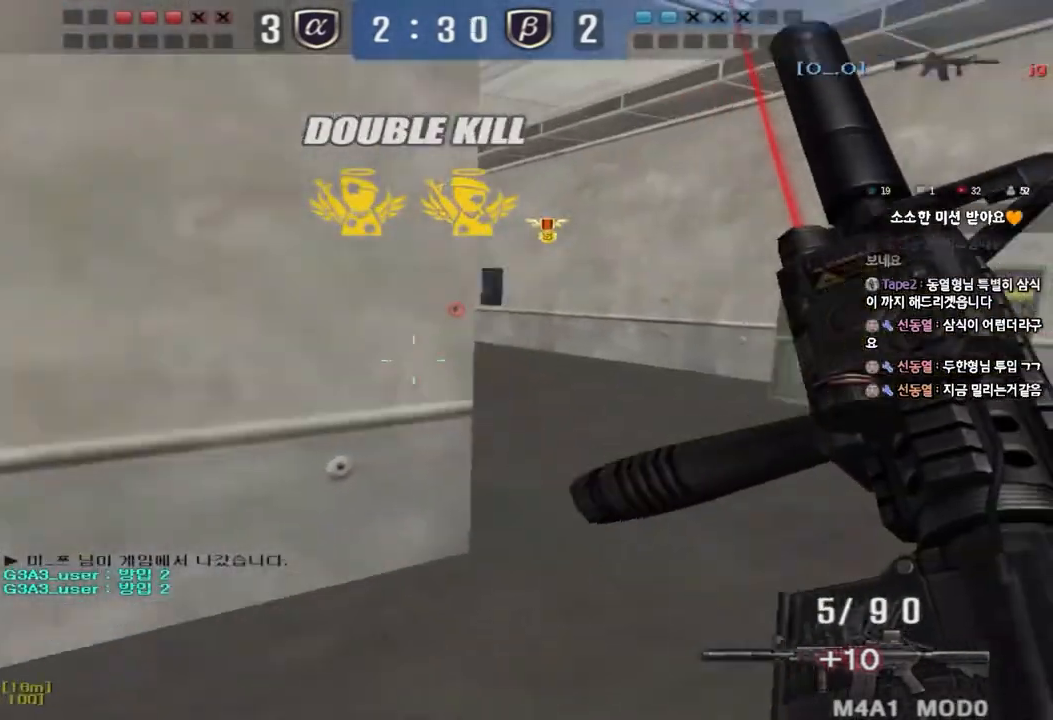
{"keys": ["a", "w"], "events": [[83, "ctrl", "down"], [83, "d", "up"], [117, "w", "up"], [133, "space", "down"], [233, "ctrl", "up"], [233, "space", "up"], [283, "a", "down"], [283, "s", "down"], [350, "ctrl", "down"], [367, "s", "up"], [450, "w", "down"], [467, "ctrl", "up"]]}
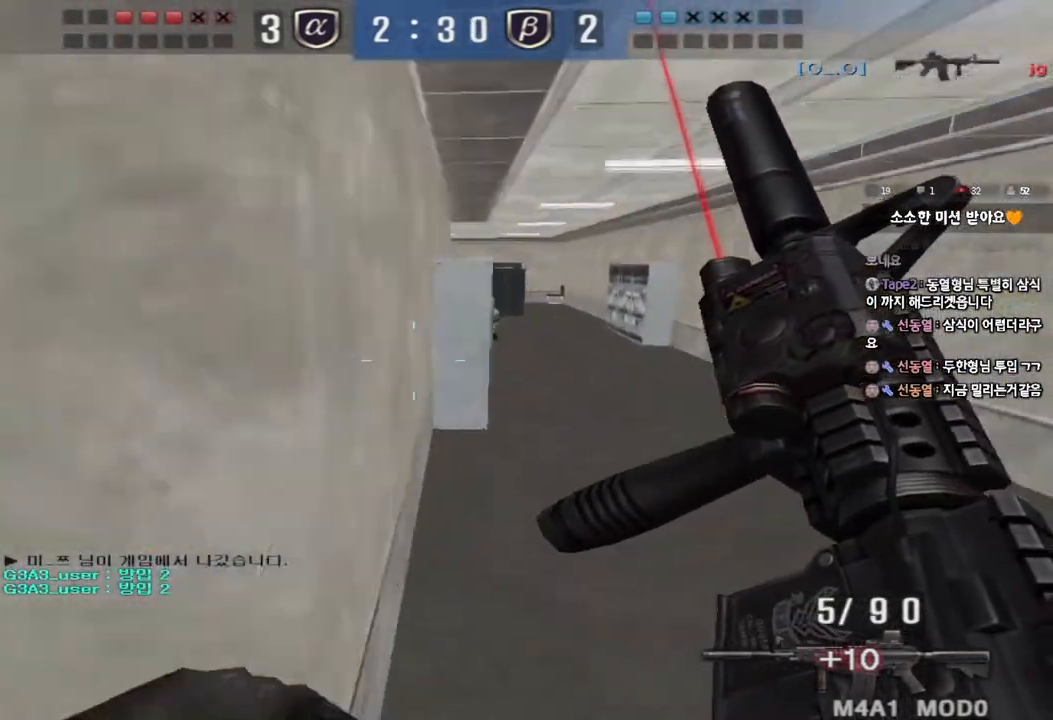
{"keys": ["shift"], "events": [[50, "ctrl", "down"], [167, "ctrl", "up"], [483, "w", "up"], [500, "a", "up"], [500, "shift", "down"]]}
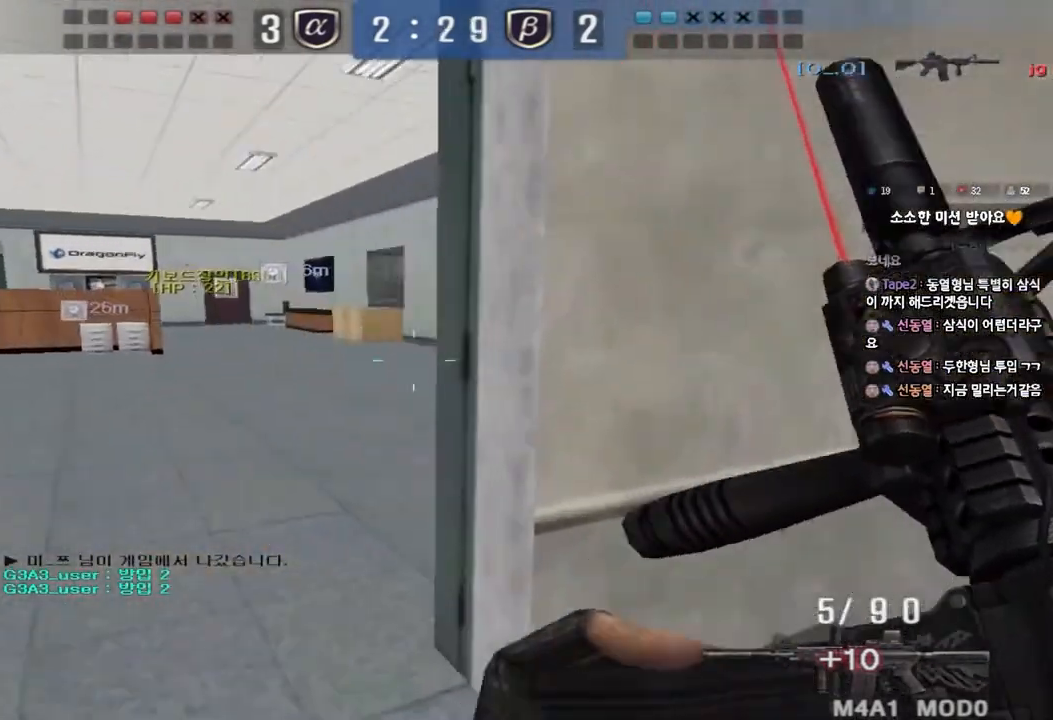
{"keys": ["shift", "tab", "w"], "events": [[100, "w", "down"], [200, "d", "down"], [233, "tab", "down"], [450, "d", "up"]]}
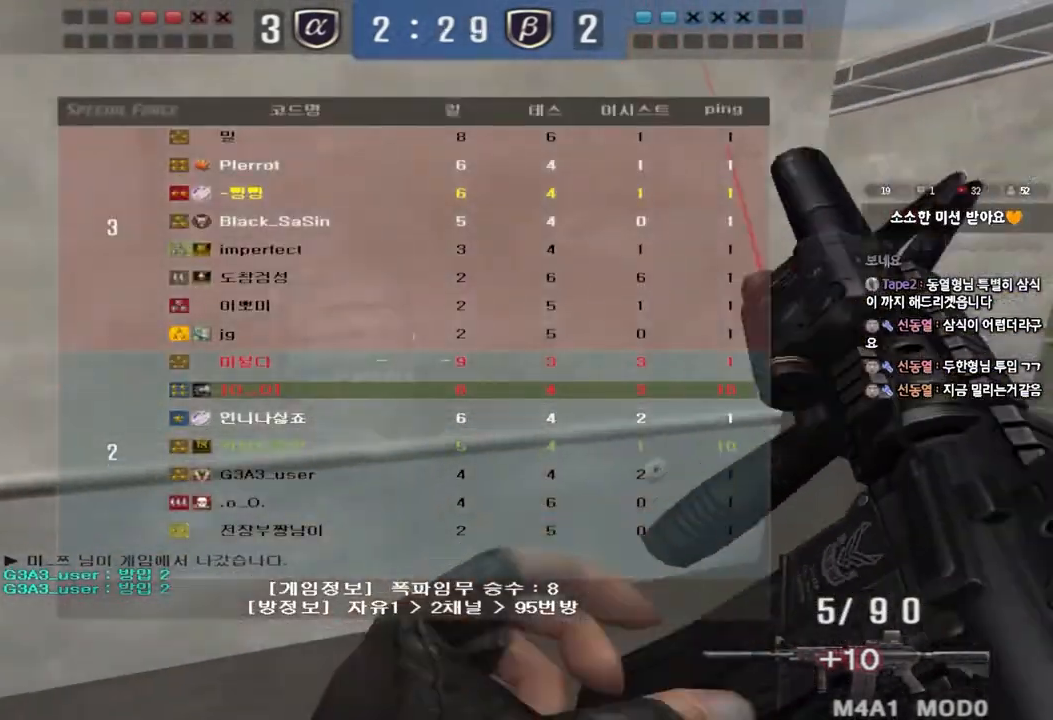
{"keys": ["shift"], "events": [[167, "d", "down"], [300, "shift", "up"], [317, "tab", "up"], [467, "shift", "down"], [500, "d", "up"], [500, "w", "up"]]}
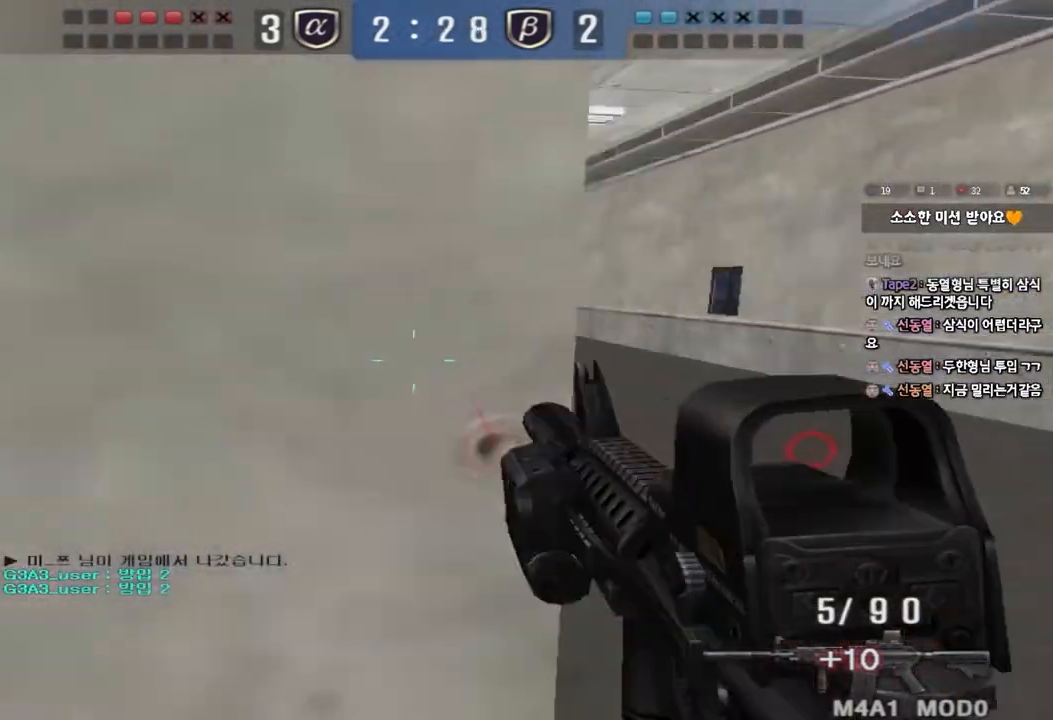
{"keys": ["shift"], "events": [[17, "space", "down"], [133, "space", "up"]]}
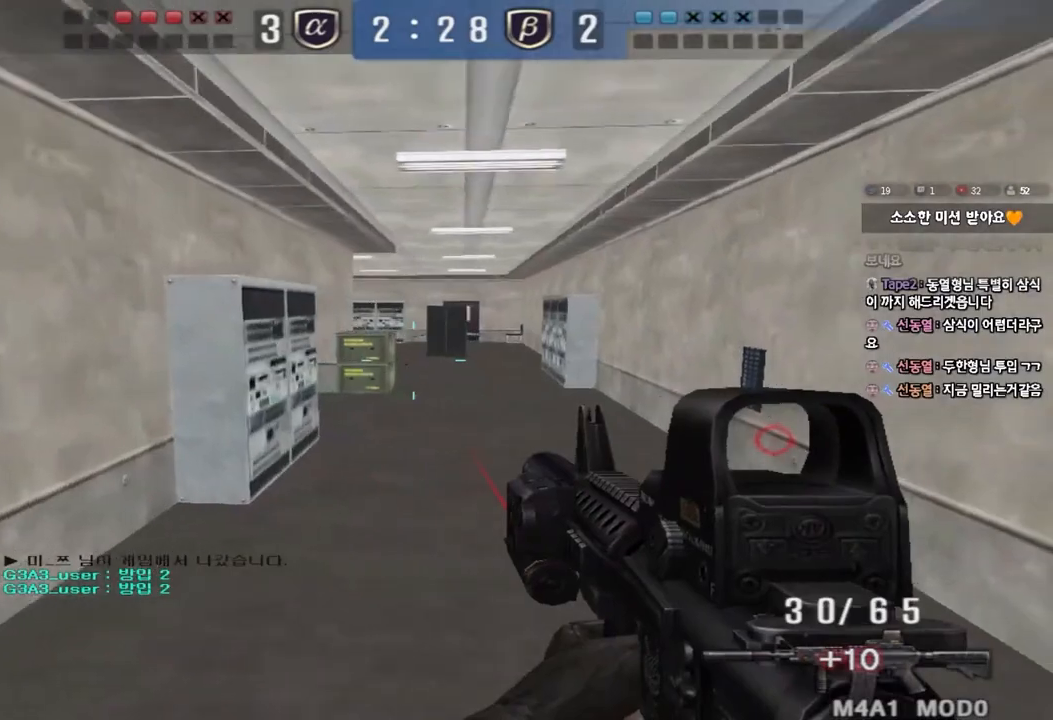
{"keys": ["a", "ctrl", "s"], "events": [[50, "shift", "up"], [83, "d", "down"], [83, "w", "down"], [217, "ctrl", "down"], [233, "d", "up"], [250, "w", "up"], [317, "space", "down"], [383, "a", "down"], [400, "s", "down"], [417, "ctrl", "up"], [433, "space", "up"], [483, "ctrl", "down"]]}
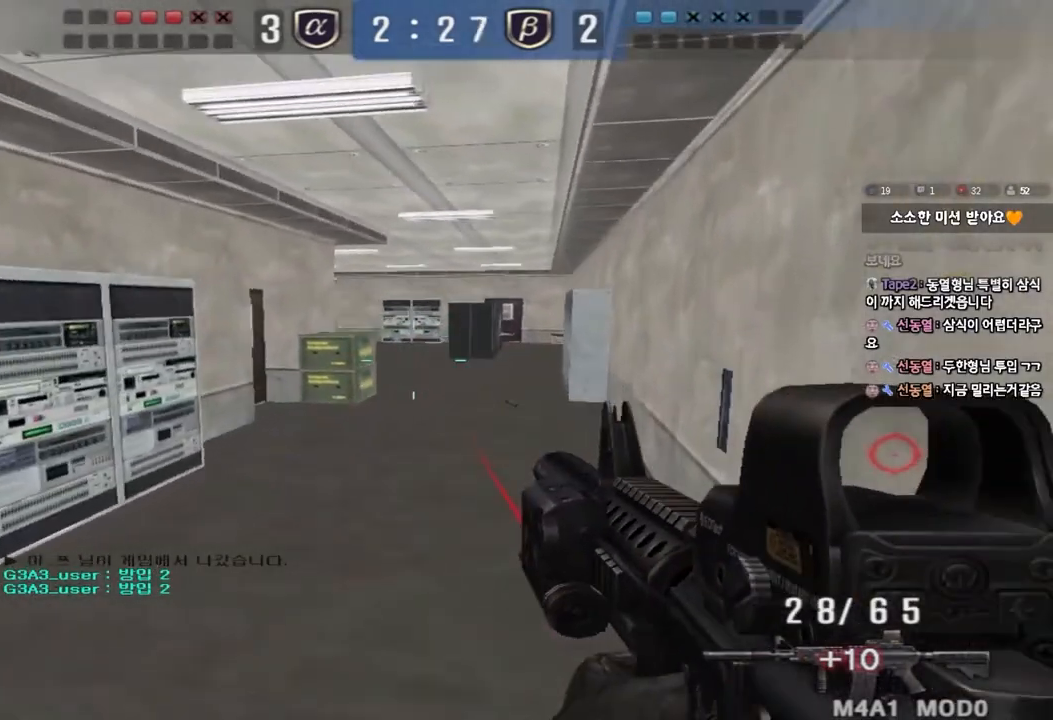
{"keys": ["a", "shift"], "events": [[117, "ctrl", "up"], [200, "ctrl", "down"], [333, "ctrl", "up"], [483, "shift", "down"], [500, "s", "up"]]}
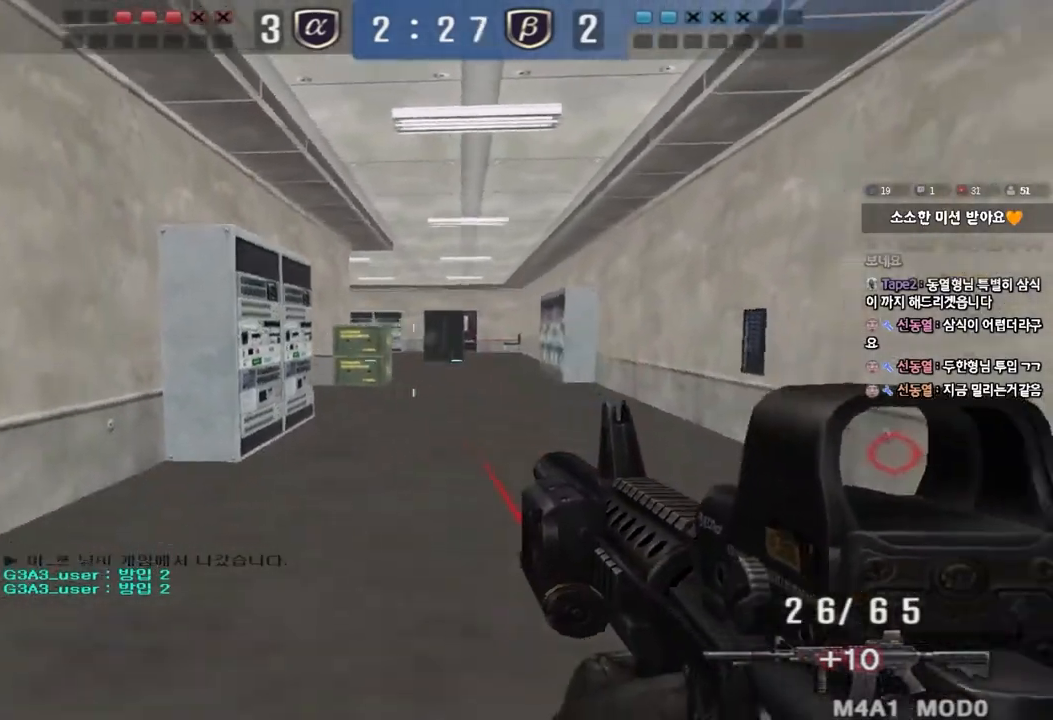
{"keys": ["a", "w"], "events": [[17, "a", "up"], [33, "space", "down"], [100, "a", "down"], [100, "s", "down"], [117, "shift", "up"], [133, "space", "up"], [200, "shift", "down"], [233, "s", "up"], [350, "w", "down"], [367, "shift", "up"]]}
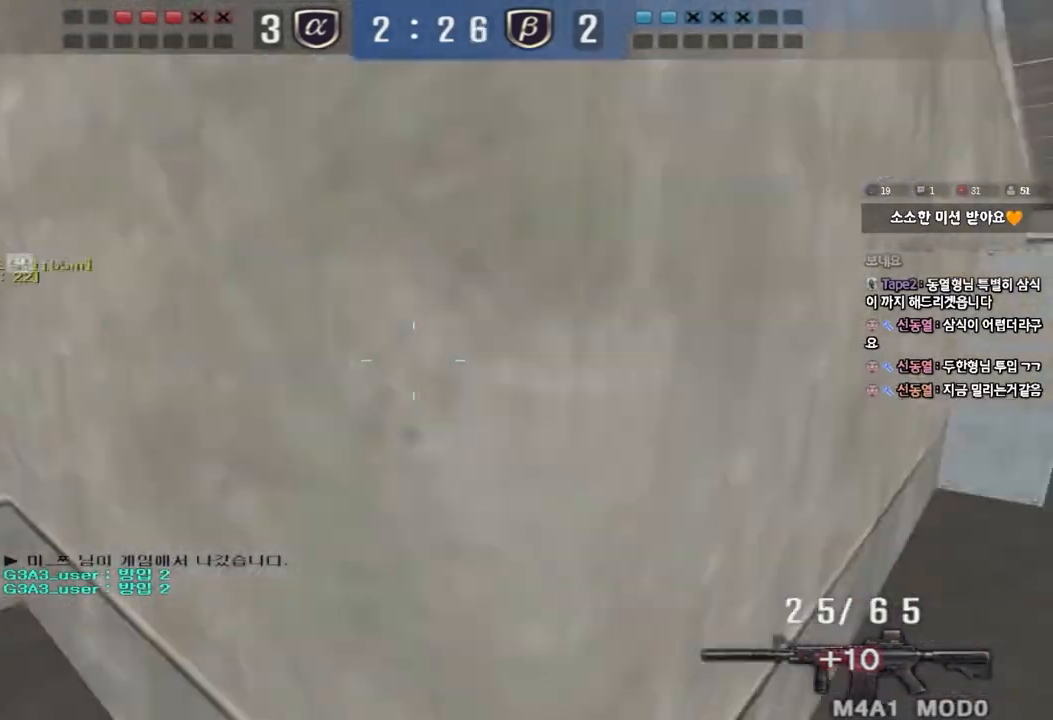
{"keys": ["a", "w"], "events": []}
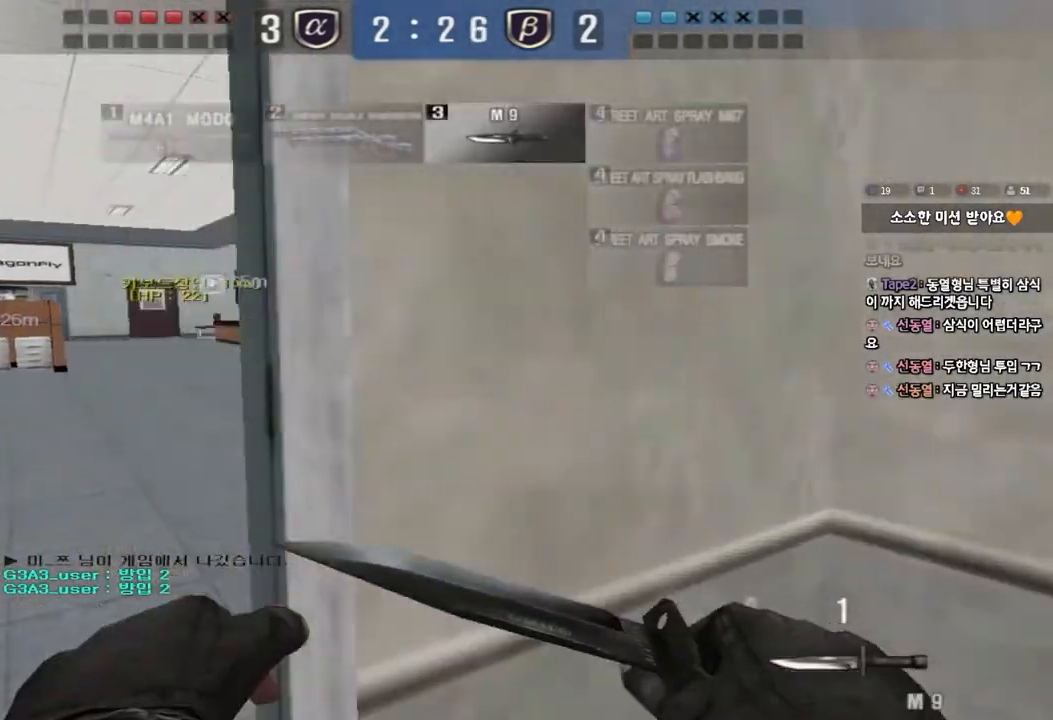
{"keys": ["d", "w"], "events": [[50, "a", "up"], [83, "d", "down"], [400, "ctrl", "down"], [400, "d", "up"], [417, "w", "up"], [483, "ctrl", "up"], [500, "d", "down"], [500, "w", "down"]]}
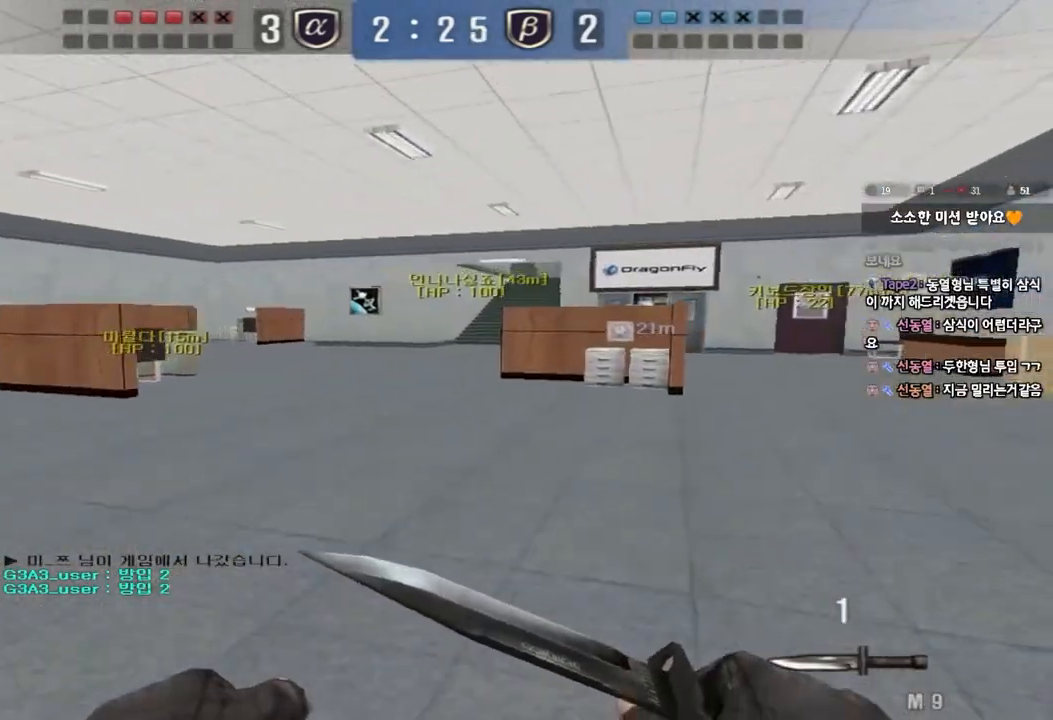
{"keys": ["d", "w"], "events": [[250, "ctrl", "down"], [250, "d", "up"], [267, "w", "up"], [333, "ctrl", "up"], [350, "d", "down"], [350, "w", "down"]]}
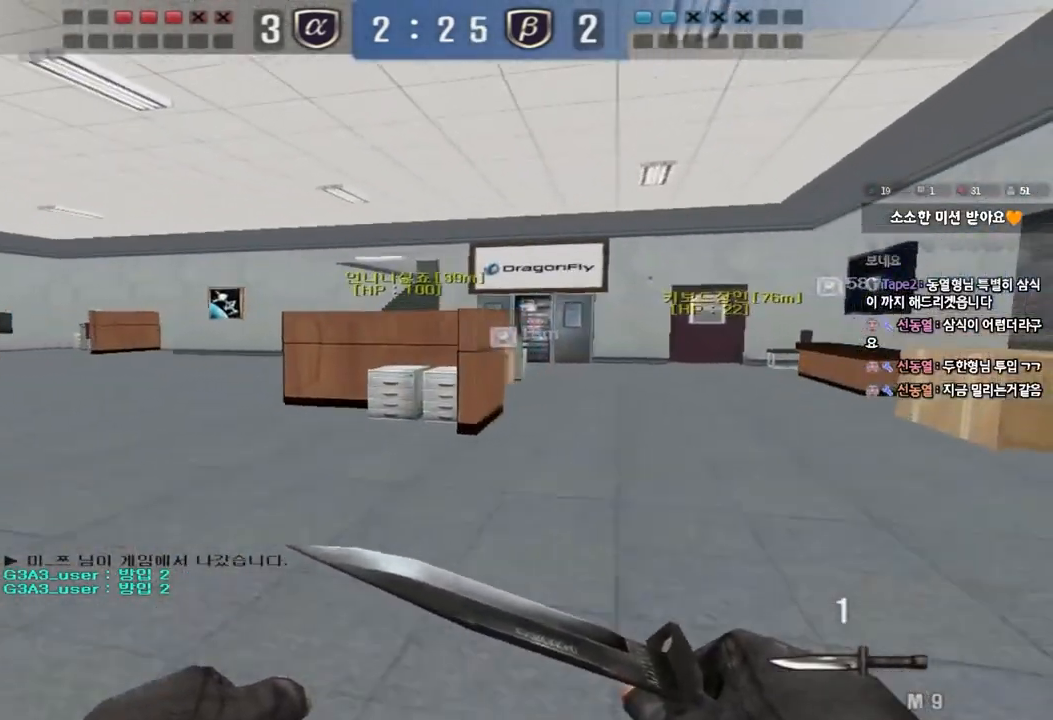
{"keys": ["ctrl"], "events": [[83, "ctrl", "down"], [83, "d", "up"], [83, "w", "up"], [183, "a", "down"], [183, "ctrl", "up"], [183, "w", "down"], [450, "ctrl", "down"], [450, "w", "up"], [467, "a", "up"]]}
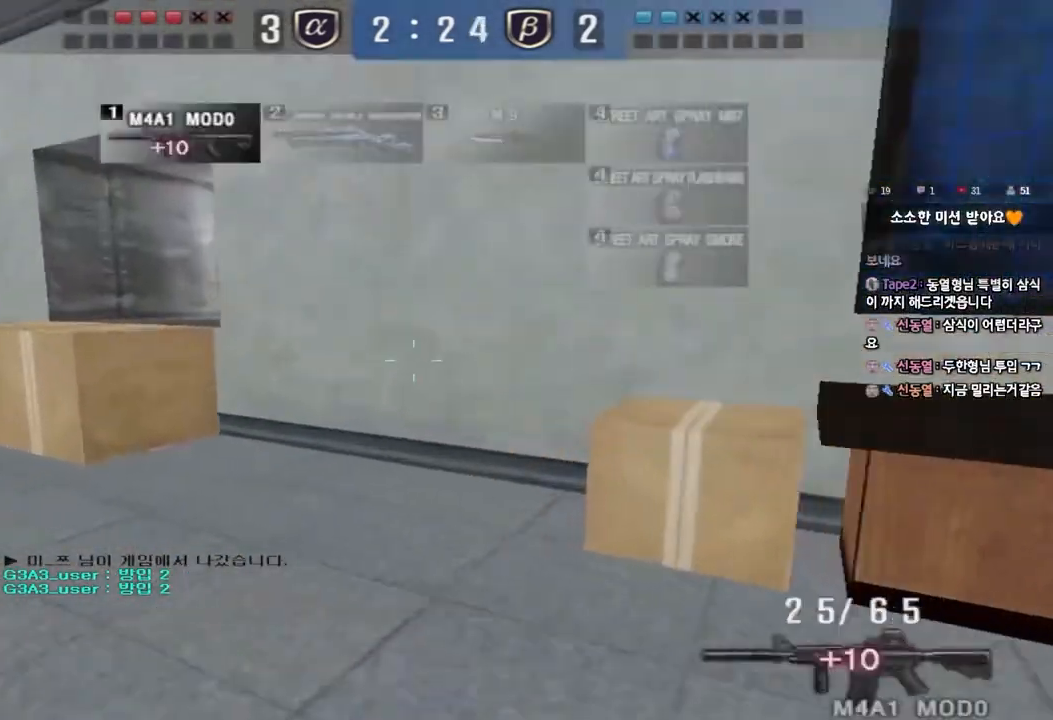
{"keys": ["a", "ctrl", "w"], "events": [[50, "ctrl", "up"], [67, "a", "down"], [67, "w", "down"], [417, "ctrl", "down"], [417, "space", "down"], [483, "space", "up"]]}
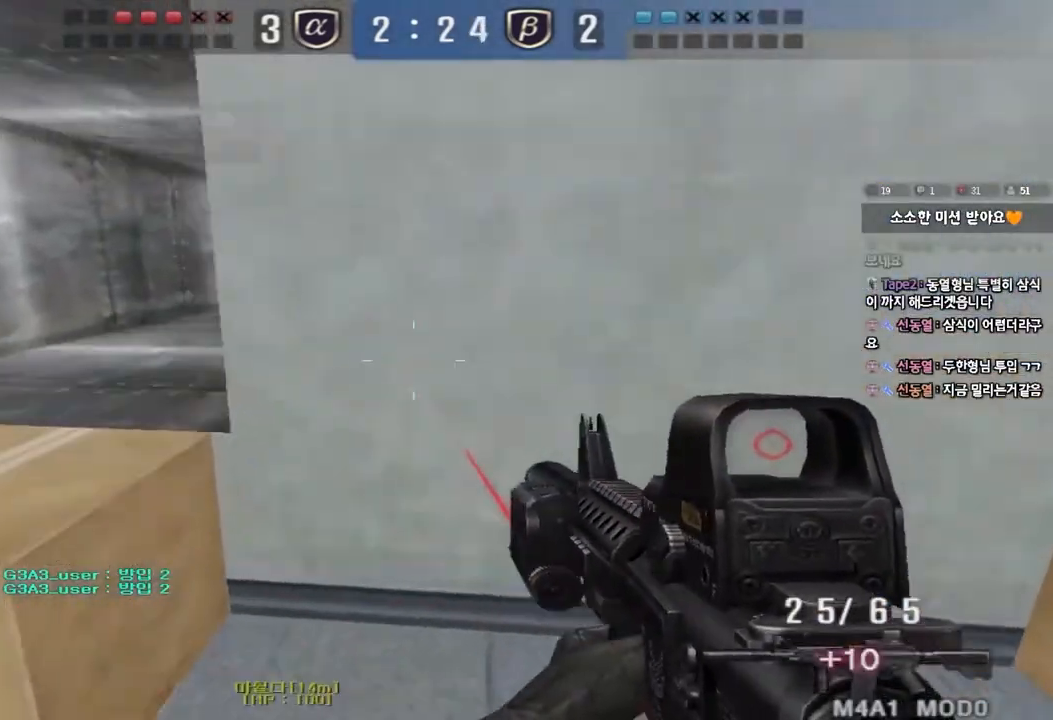
{"keys": ["d", "w"], "events": [[17, "ctrl", "up"], [133, "ctrl", "down"], [250, "ctrl", "up"], [300, "a", "up"], [333, "ctrl", "down"], [383, "d", "down"], [433, "ctrl", "up"]]}